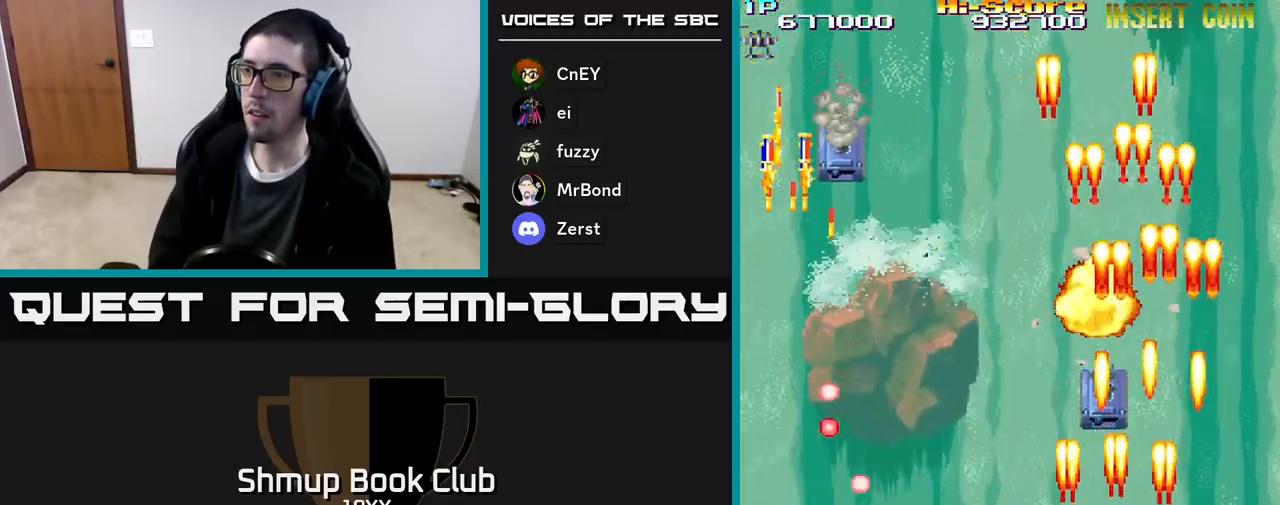
Gameplay with a controller (Xbox layout); each line is a JSON object with the inputs held at the frame after it. "events" lists button and stick changes between this image and that frame as [ms after this image, input, new state], when the widget could be followed in between. Not read: left_stick right_stick.
{"buttons": ["R2", "DPAD_UP", "DPAD_LEFT"], "events": [[150, "DPAD_UP", "up"], [467, "DPAD_UP", "down"]]}
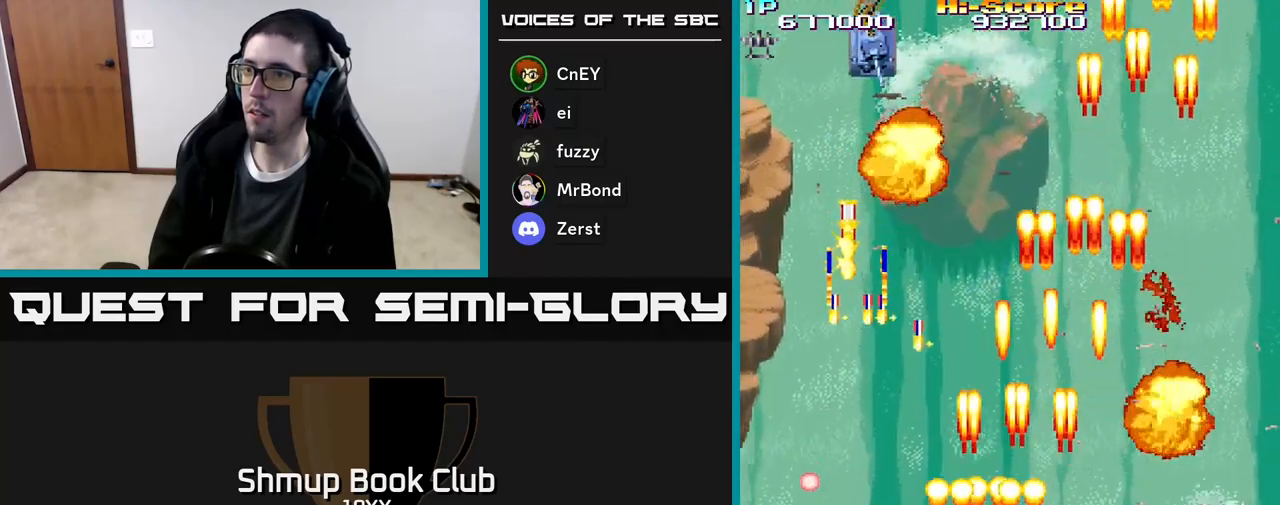
{"buttons": ["R2", "DPAD_UP", "DPAD_LEFT"], "events": [[200, "DPAD_LEFT", "up"], [433, "DPAD_LEFT", "down"]]}
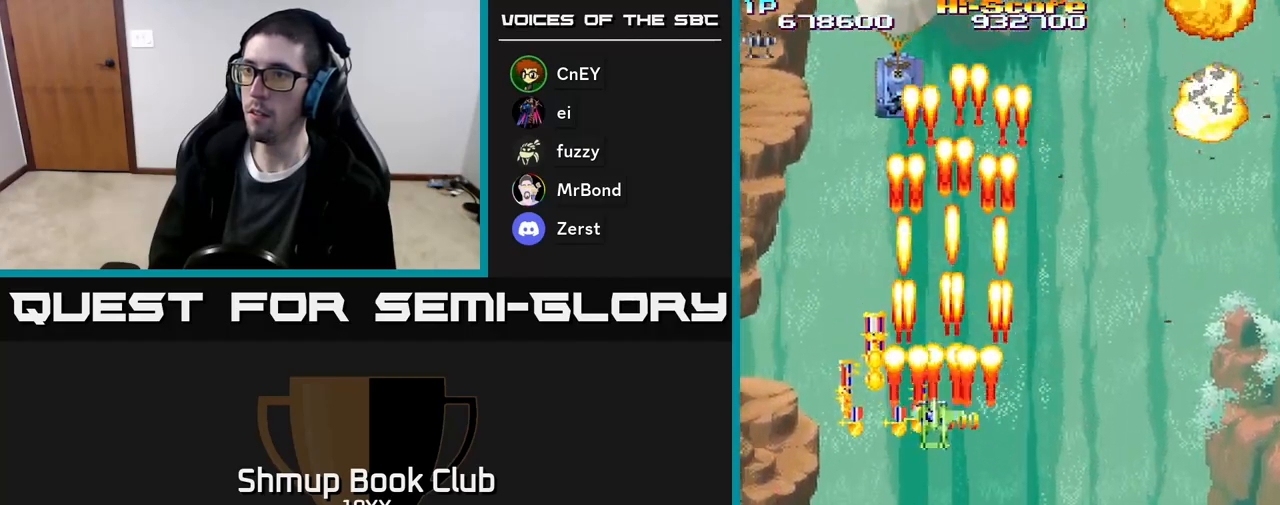
{"buttons": ["R2", "DPAD_DOWN"], "events": [[33, "DPAD_UP", "up"], [283, "DPAD_LEFT", "up"], [300, "DPAD_DOWN", "down"]]}
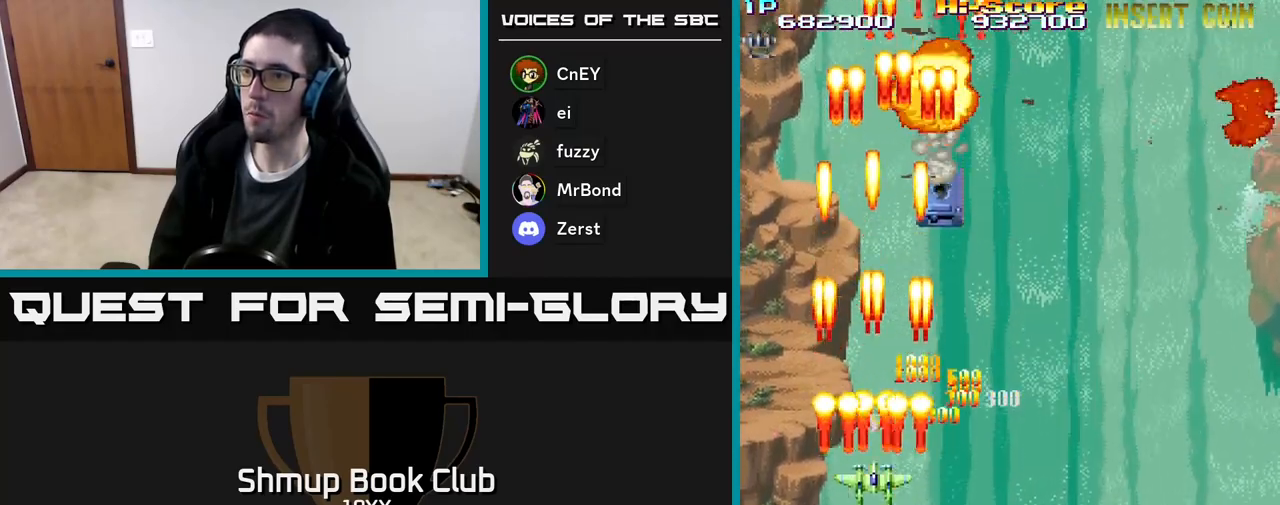
{"buttons": ["R2", "DPAD_DOWN", "DPAD_RIGHT"], "events": [[400, "DPAD_RIGHT", "down"]]}
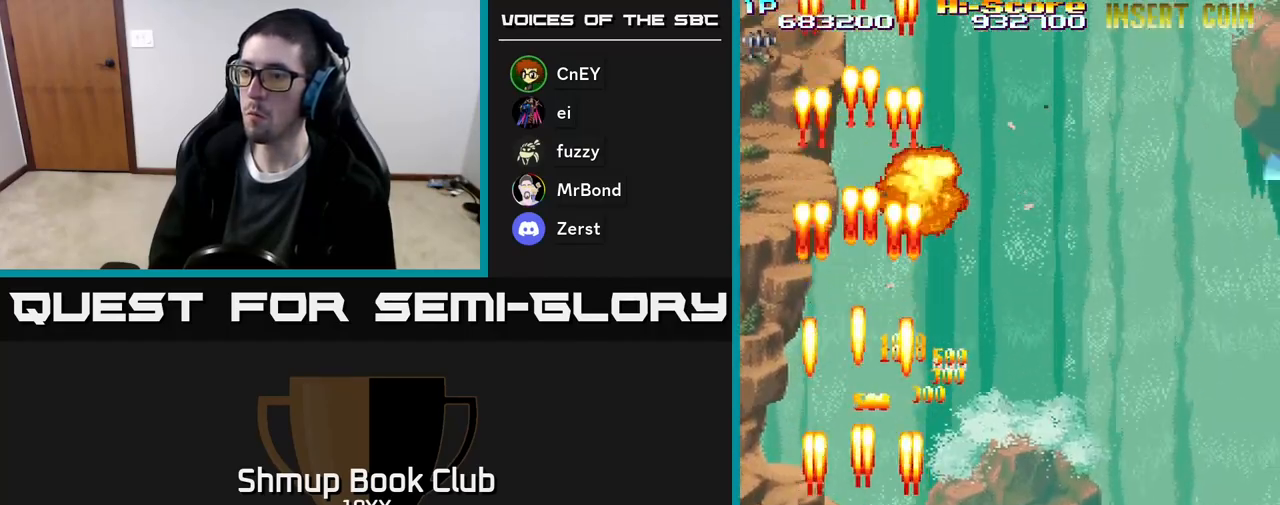
{"buttons": ["R2", "DPAD_UP", "DPAD_RIGHT"], "events": [[33, "DPAD_RIGHT", "up"], [100, "DPAD_LEFT", "down"], [133, "DPAD_DOWN", "up"], [450, "DPAD_UP", "down"], [467, "DPAD_LEFT", "up"], [500, "DPAD_RIGHT", "down"]]}
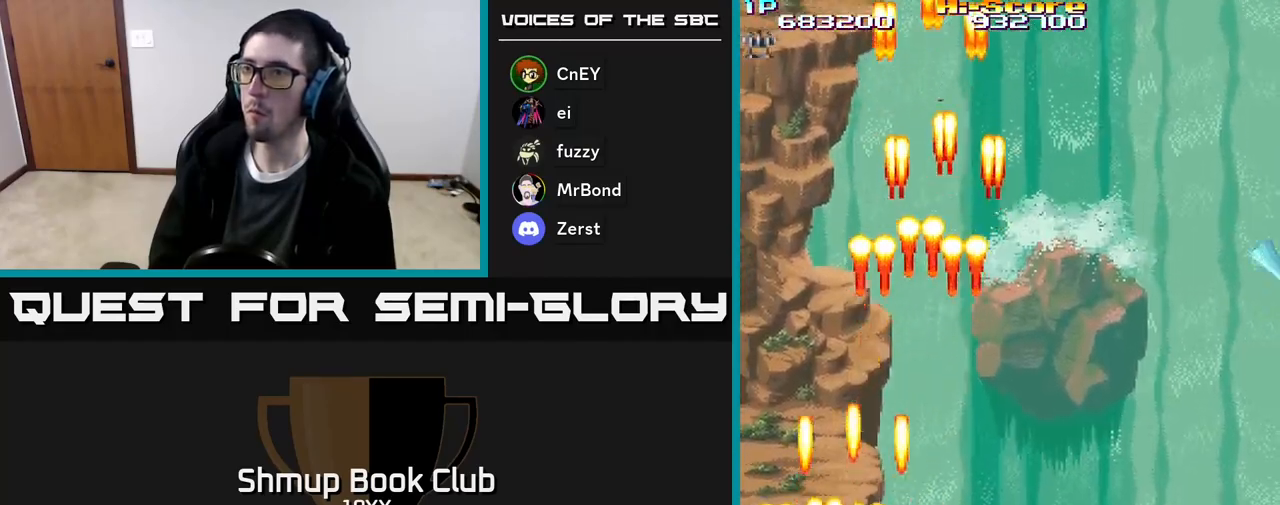
{"buttons": ["R2", "DPAD_RIGHT"], "events": [[17, "DPAD_UP", "up"]]}
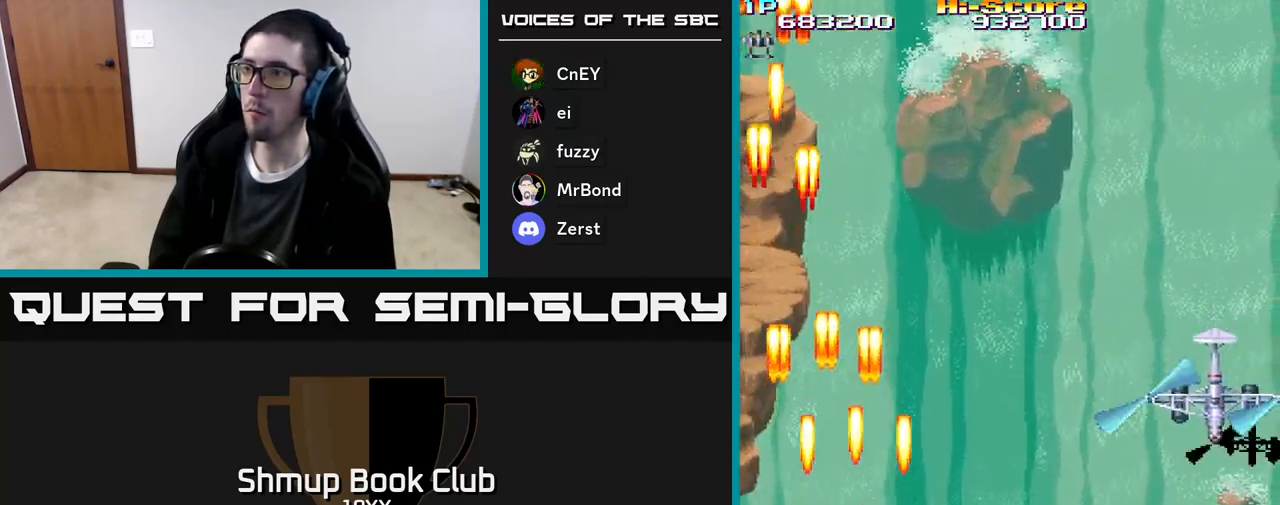
{"buttons": ["R2", "DPAD_RIGHT"], "events": []}
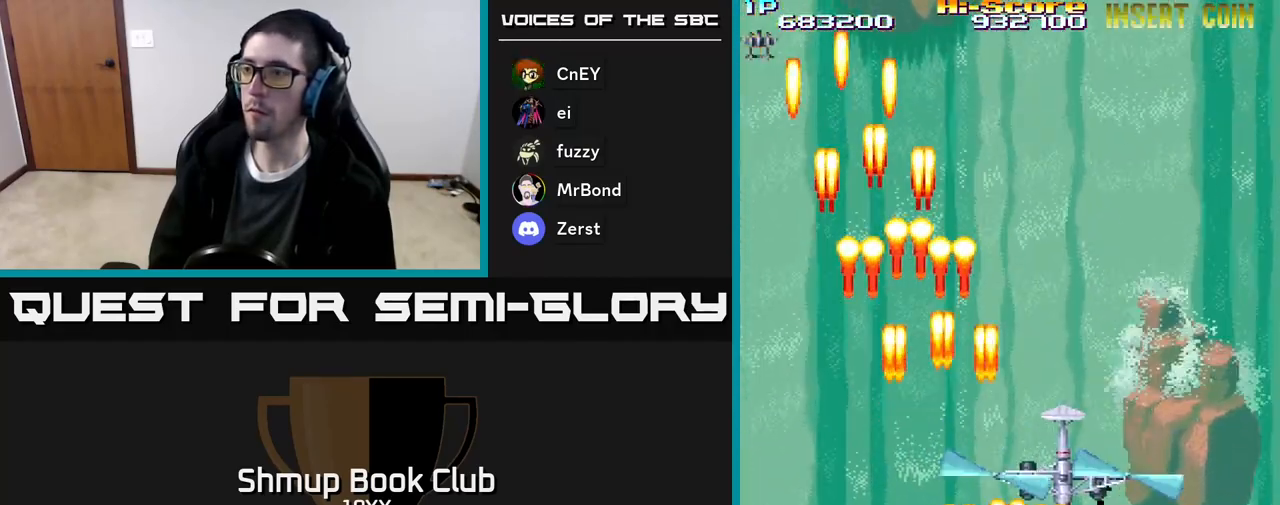
{"buttons": ["A", "R2", "DPAD_RIGHT"]}
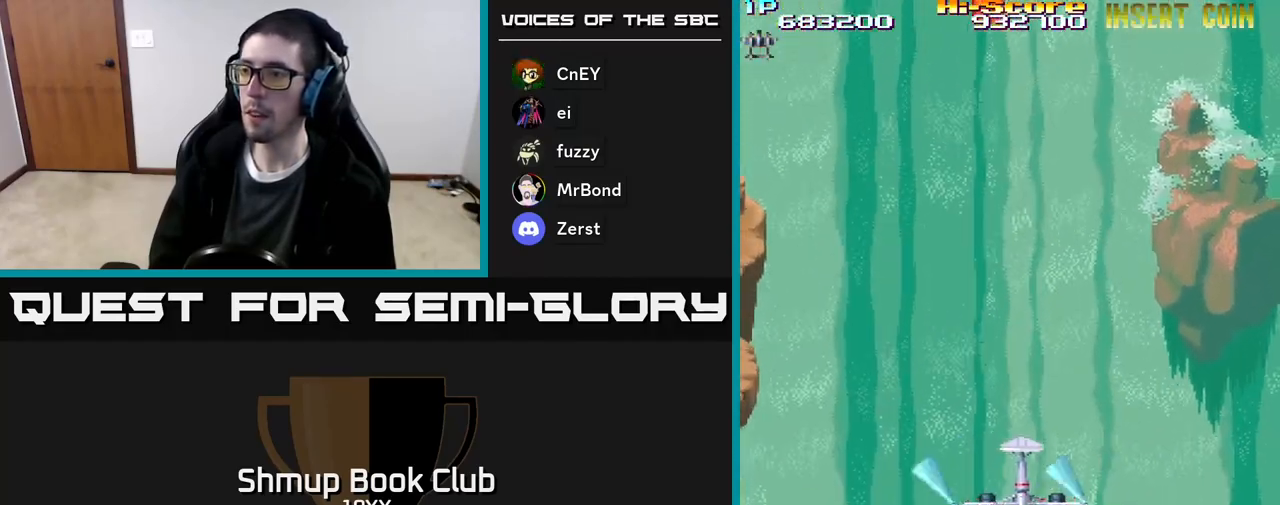
{"buttons": ["R2", "DPAD_LEFT"], "events": [[50, "DPAD_RIGHT", "up"], [67, "DPAD_LEFT", "down"], [167, "A", "up"]]}
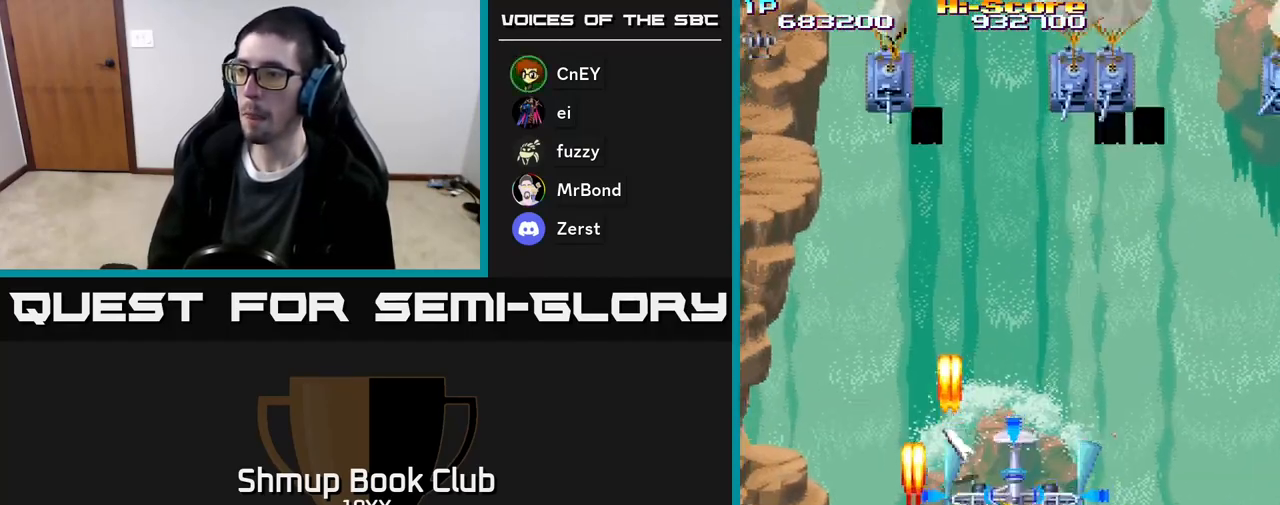
{"buttons": ["R2", "DPAD_RIGHT"], "events": [[167, "DPAD_LEFT", "up"], [167, "DPAD_RIGHT", "down"]]}
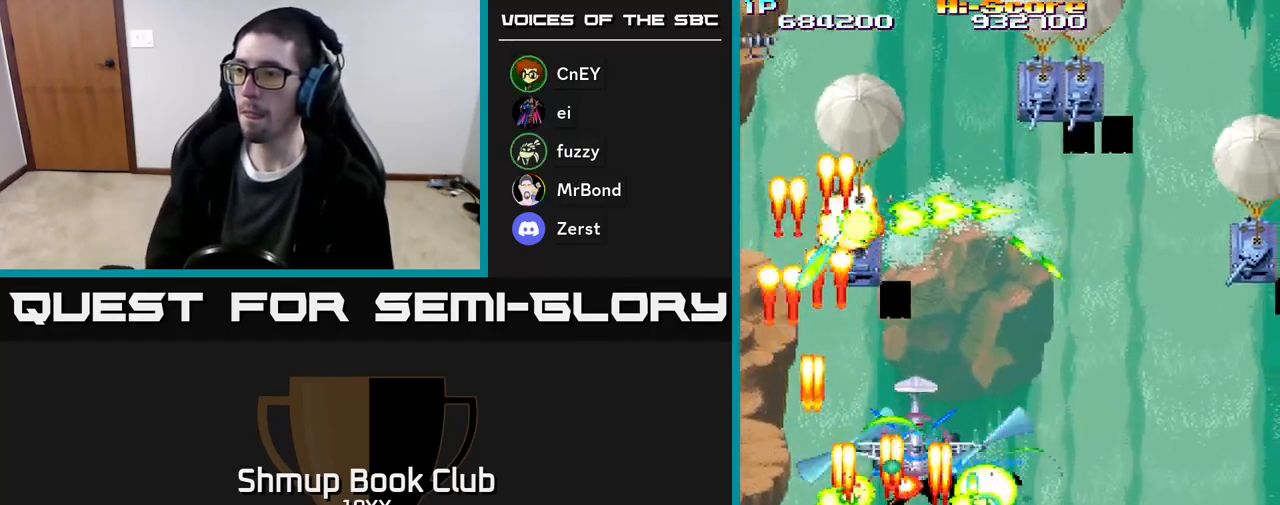
{"buttons": ["R2", "DPAD_RIGHT"], "events": []}
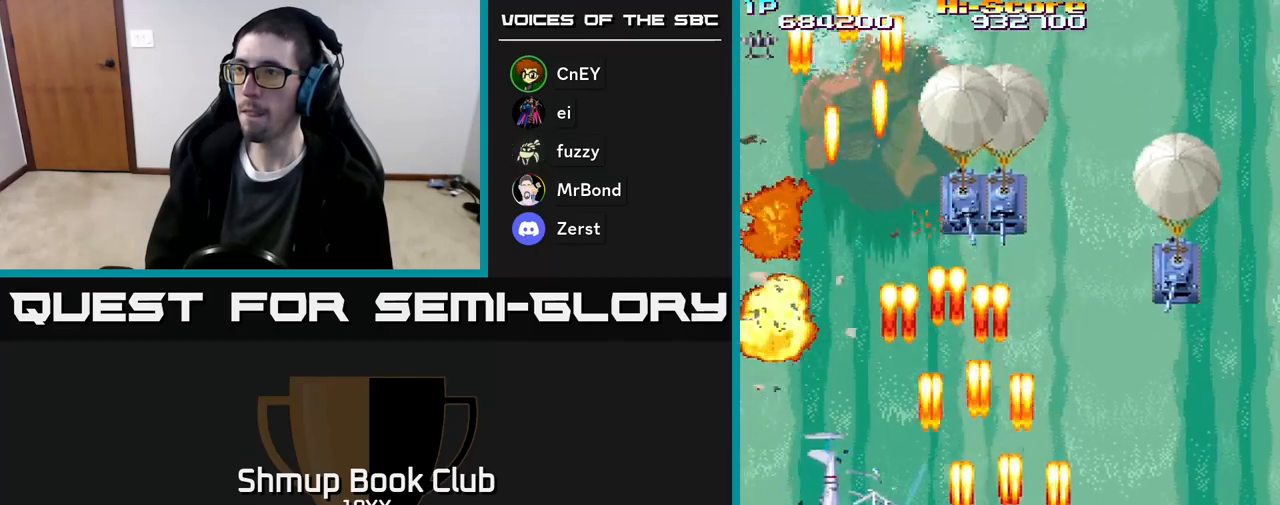
{"buttons": ["R2", "DPAD_LEFT"], "events": [[317, "DPAD_RIGHT", "up"], [350, "DPAD_UP", "down"], [367, "DPAD_LEFT", "down"], [383, "DPAD_UP", "up"]]}
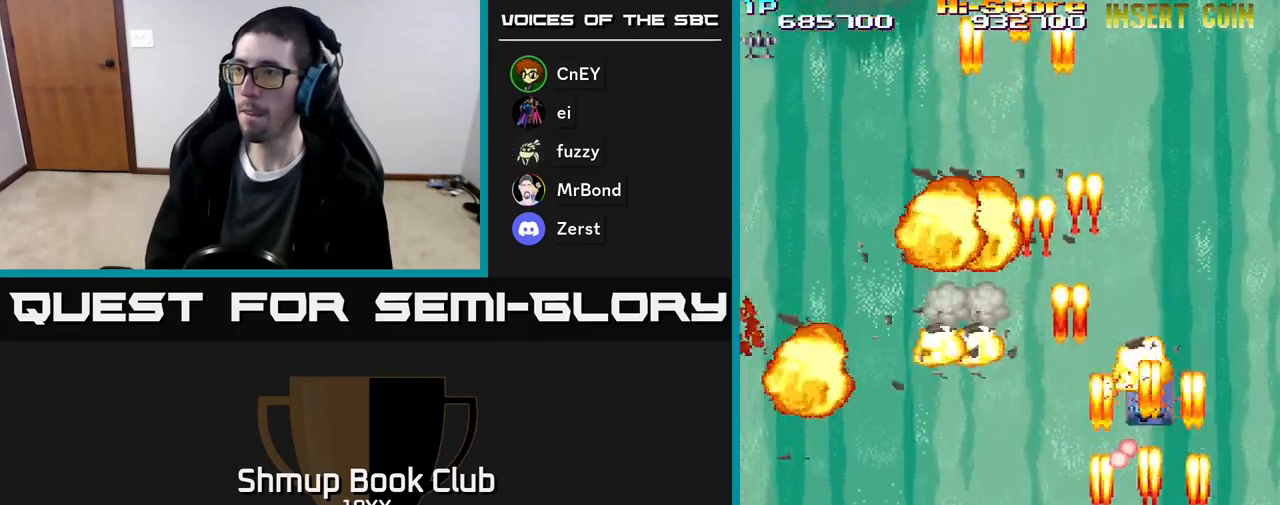
{"buttons": ["R2", "DPAD_UP", "DPAD_LEFT"], "events": [[483, "DPAD_UP", "down"]]}
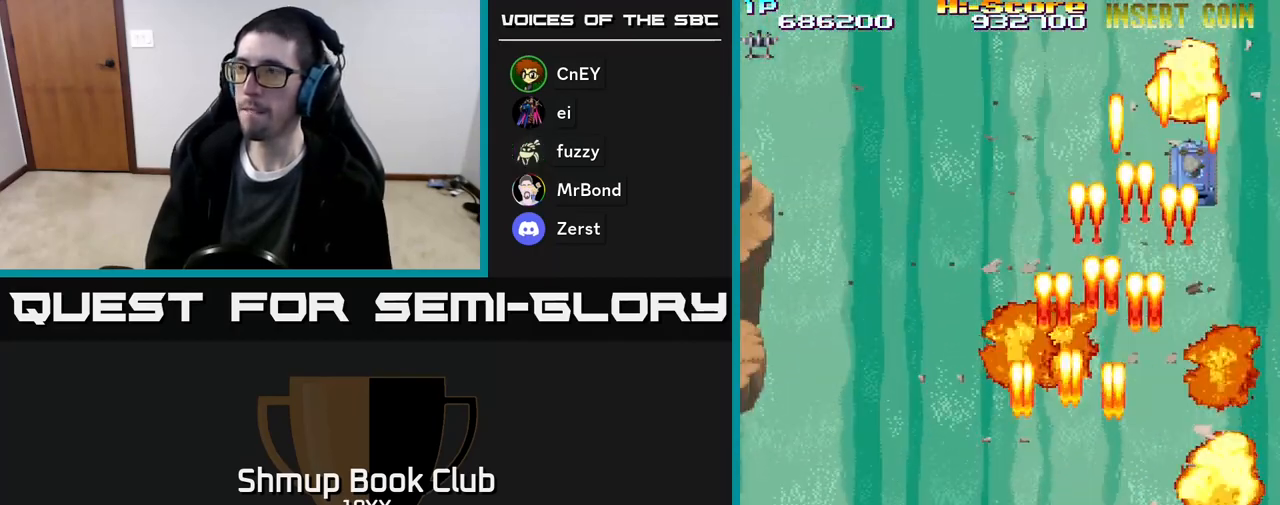
{"buttons": ["R2", "DPAD_LEFT"], "events": [[267, "DPAD_UP", "up"]]}
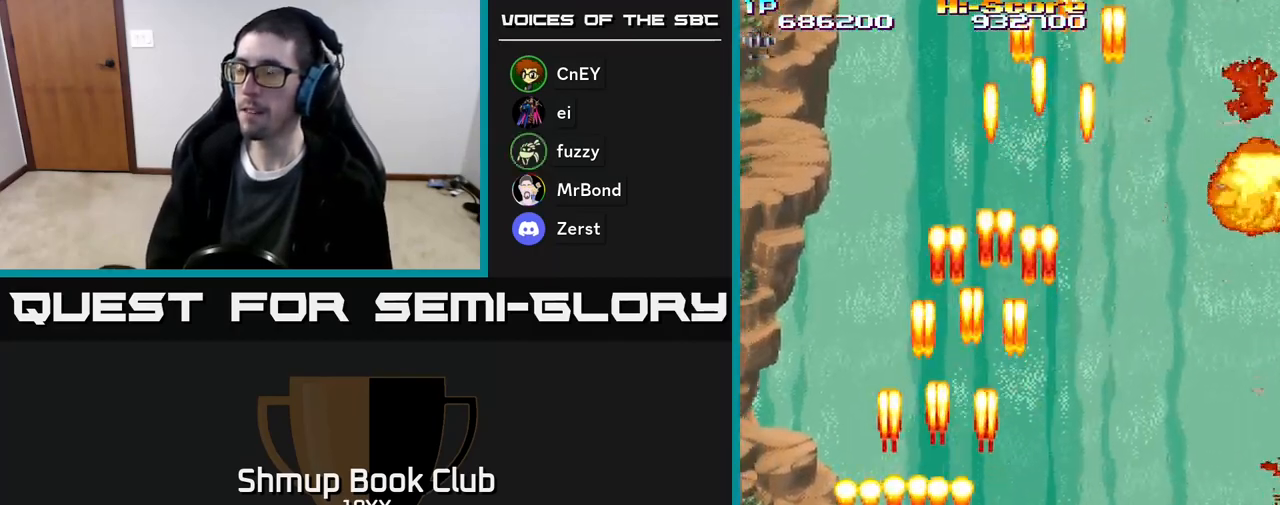
{"buttons": ["R2", "DPAD_RIGHT"], "events": [[283, "DPAD_UP", "down"], [367, "DPAD_LEFT", "up"], [417, "DPAD_RIGHT", "down"], [417, "DPAD_UP", "up"]]}
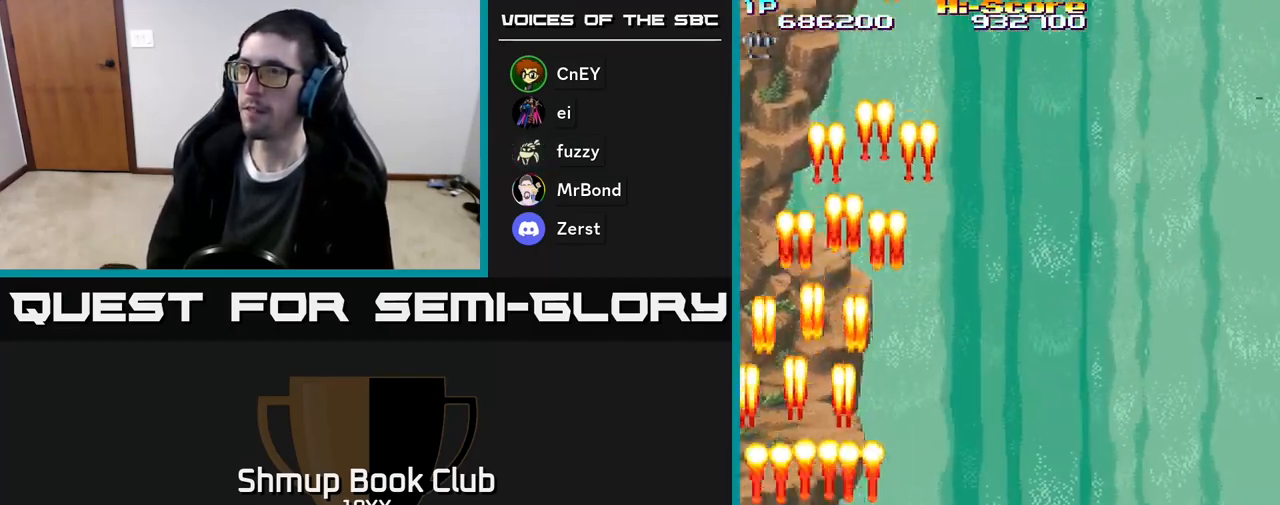
{"buttons": ["R2", "DPAD_RIGHT"], "events": []}
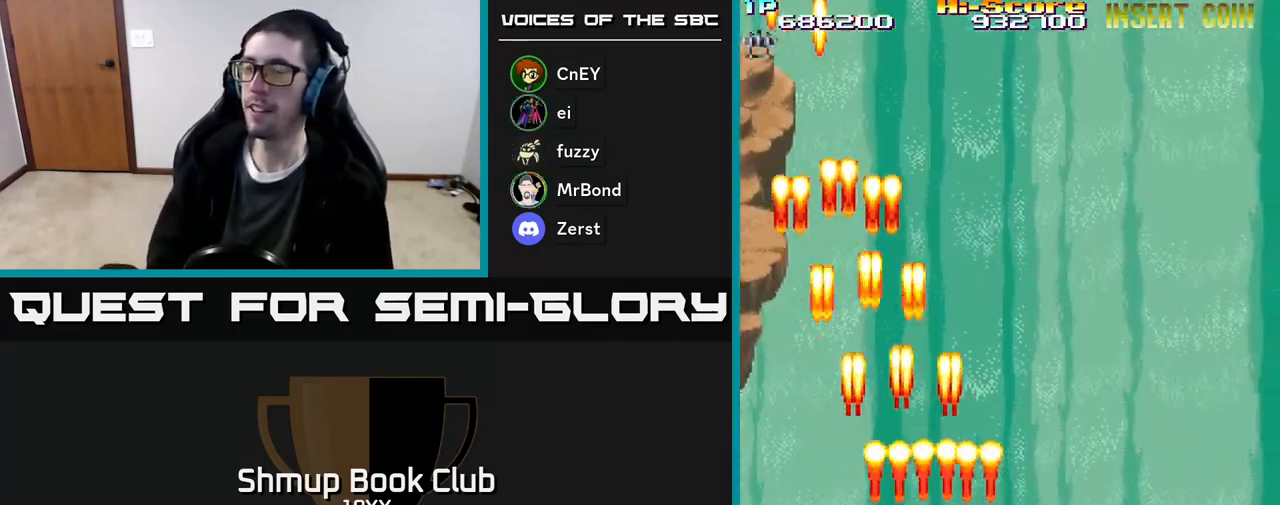
{"buttons": ["R2", "DPAD_RIGHT"], "events": []}
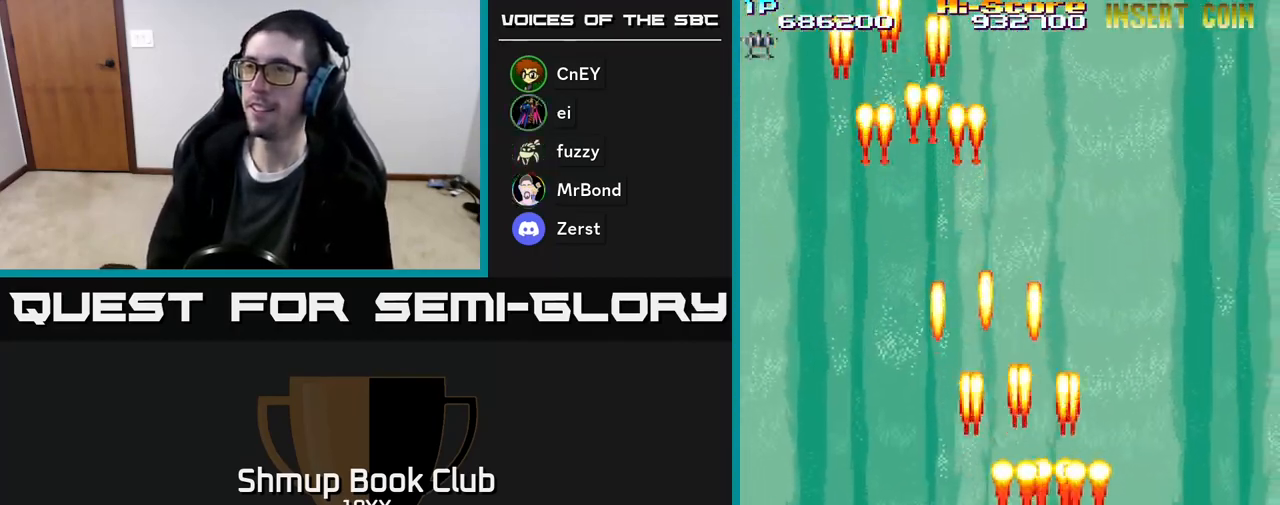
{"buttons": ["R2", "DPAD_LEFT"], "events": [[117, "DPAD_RIGHT", "up"], [150, "DPAD_LEFT", "down"]]}
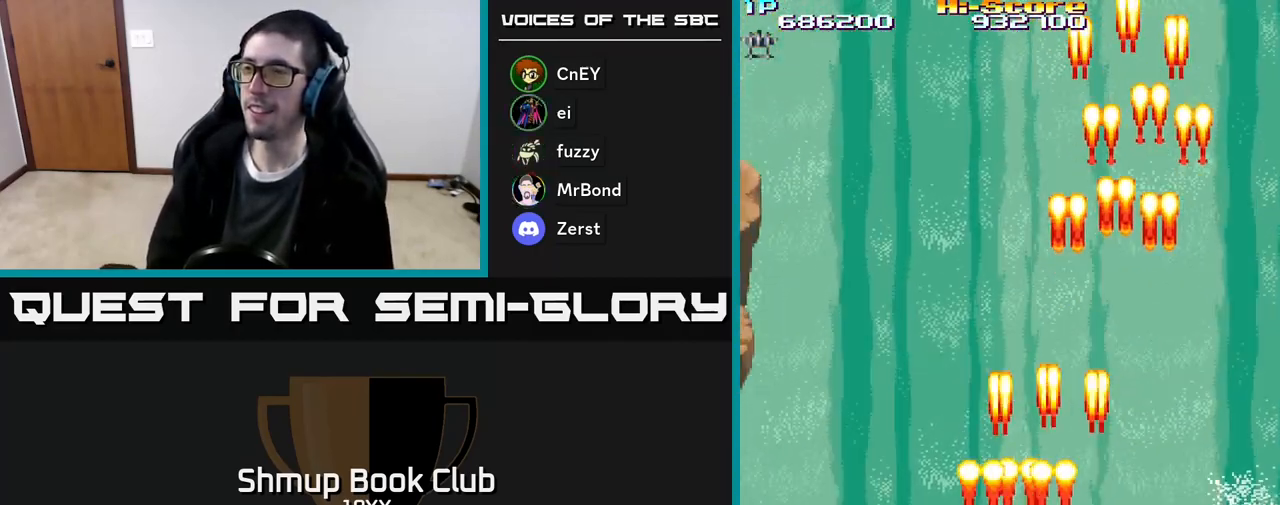
{"buttons": ["R2", "DPAD_LEFT"], "events": []}
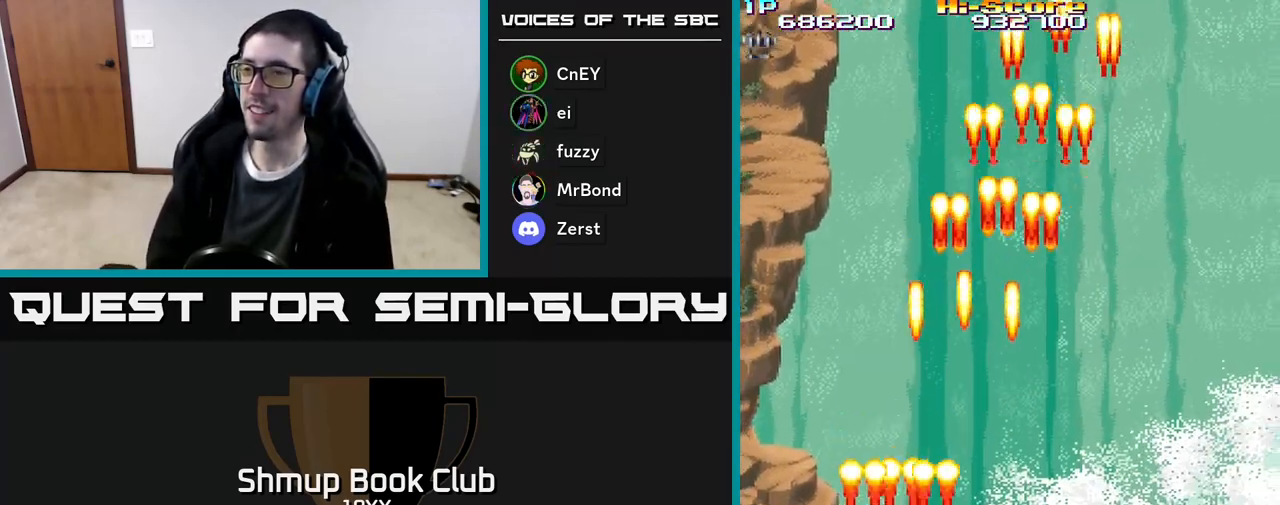
{"buttons": ["R2", "DPAD_DOWN"], "events": [[267, "DPAD_DOWN", "down"], [283, "DPAD_LEFT", "up"], [350, "DPAD_RIGHT", "down"], [433, "DPAD_RIGHT", "up"]]}
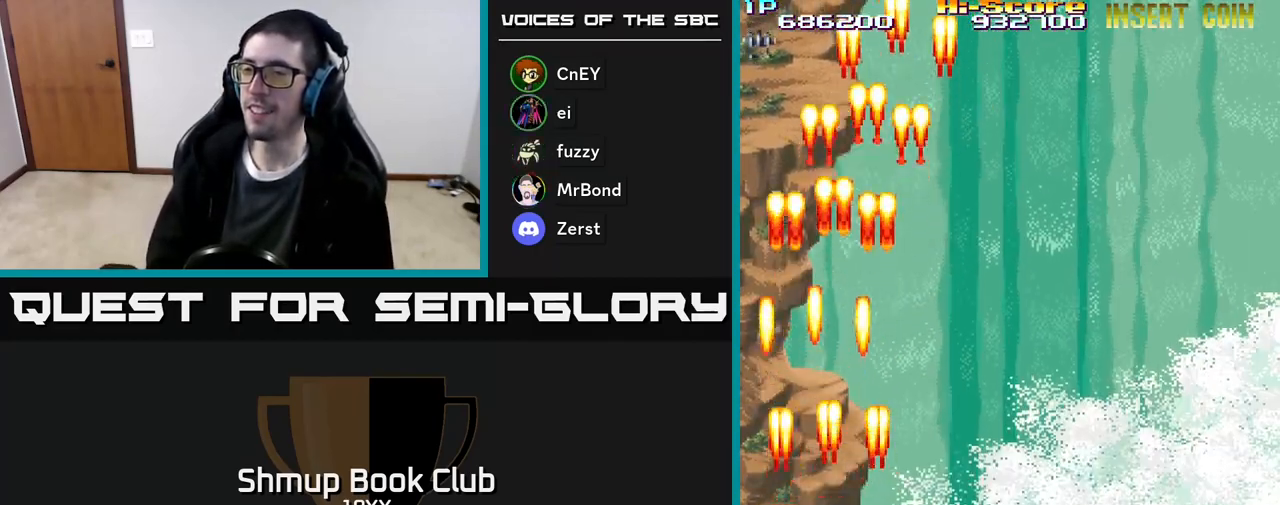
{"buttons": ["R2", "DPAD_LEFT"], "events": [[300, "DPAD_LEFT", "down"], [317, "DPAD_DOWN", "up"]]}
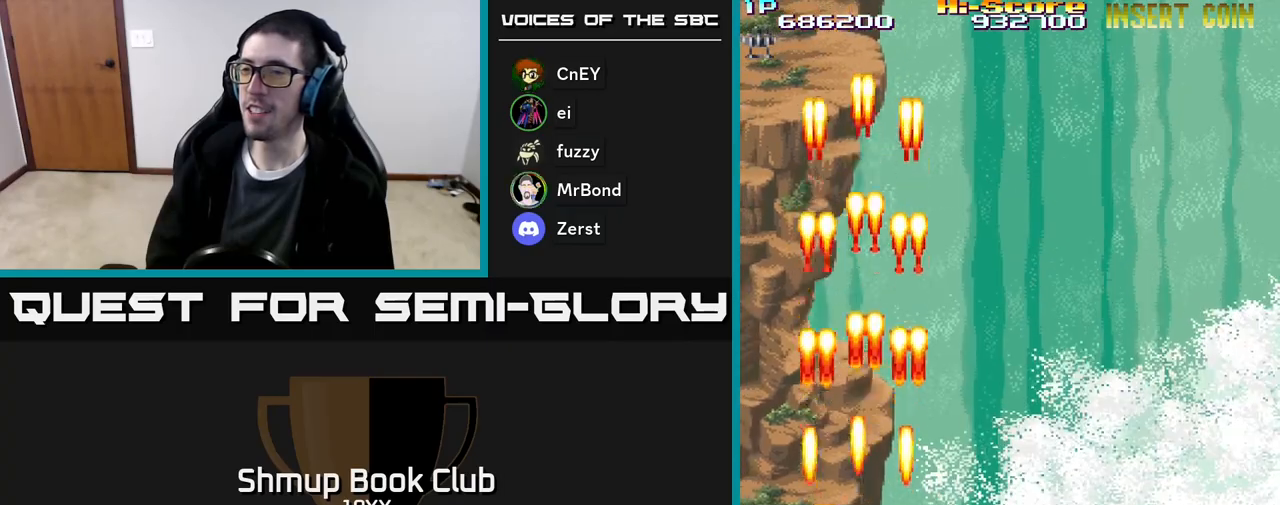
{"buttons": ["R2", "DPAD_DOWN", "DPAD_RIGHT"], "events": [[33, "DPAD_LEFT", "up"], [67, "DPAD_RIGHT", "down"], [467, "DPAD_DOWN", "down"]]}
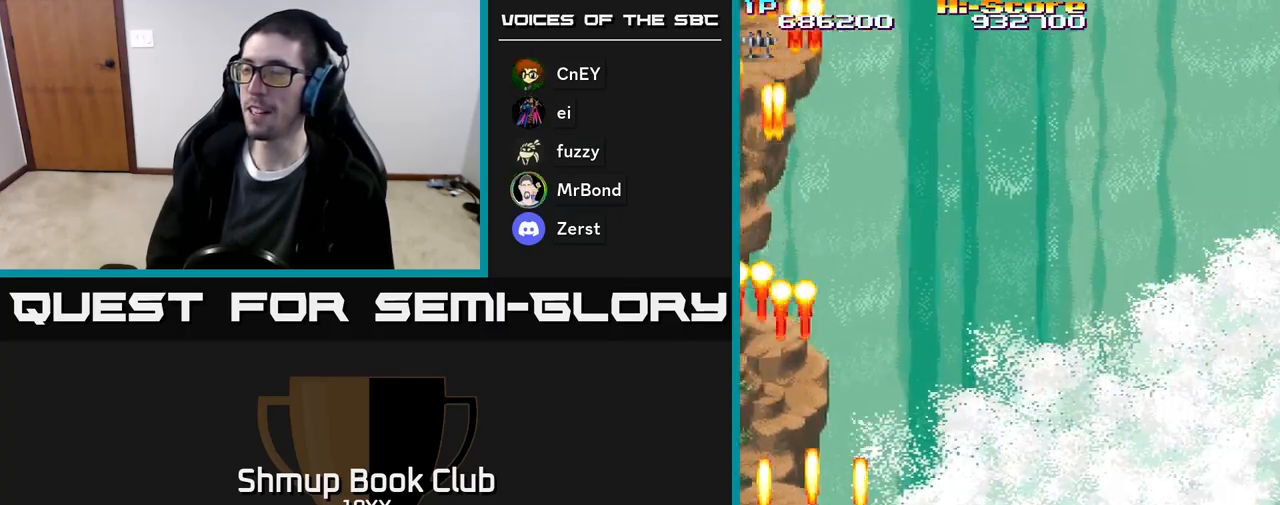
{"buttons": ["R2", "DPAD_RIGHT"], "events": [[500, "DPAD_DOWN", "up"]]}
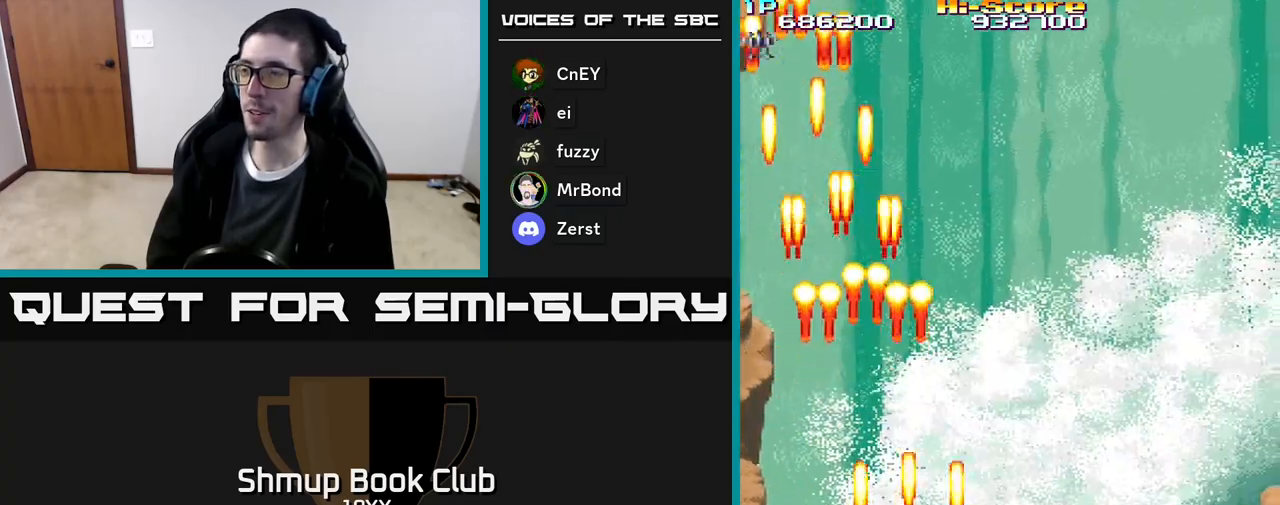
{"buttons": ["R2", "DPAD_RIGHT"], "events": []}
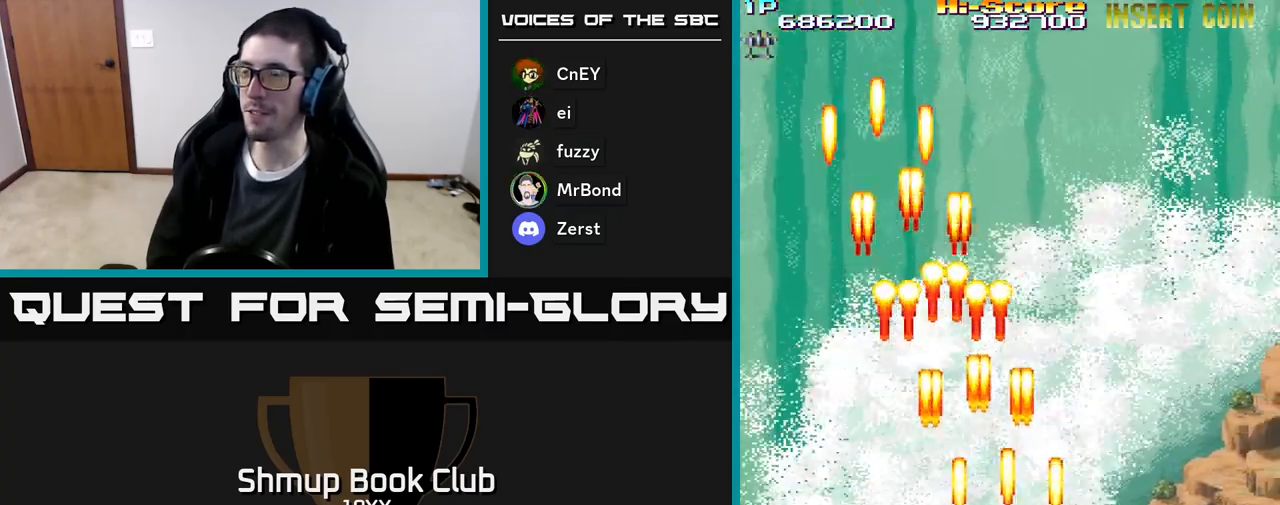
{"buttons": ["R2", "DPAD_RIGHT"], "events": []}
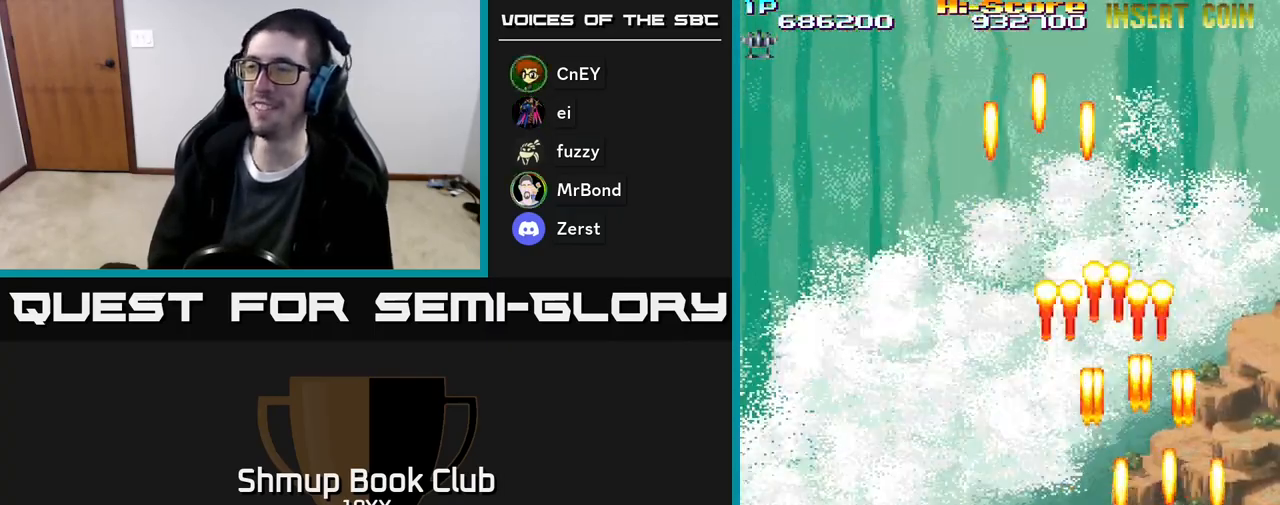
{"buttons": ["R2", "DPAD_LEFT"], "events": [[133, "DPAD_DOWN", "down"], [150, "DPAD_RIGHT", "up"], [167, "DPAD_DOWN", "up"], [167, "DPAD_LEFT", "down"]]}
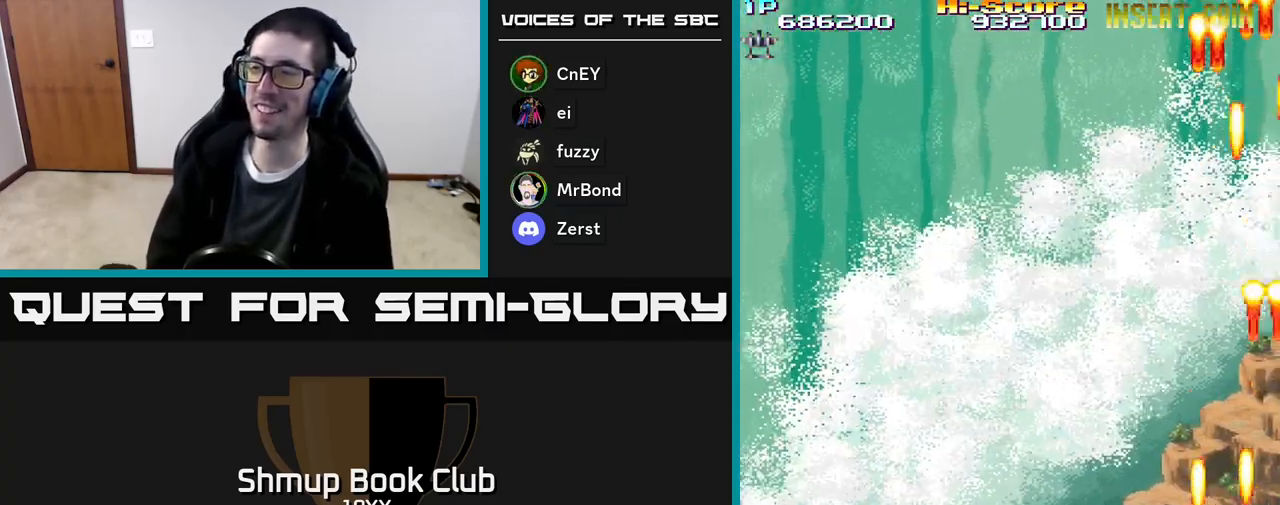
{"buttons": ["R2", "DPAD_LEFT"], "events": []}
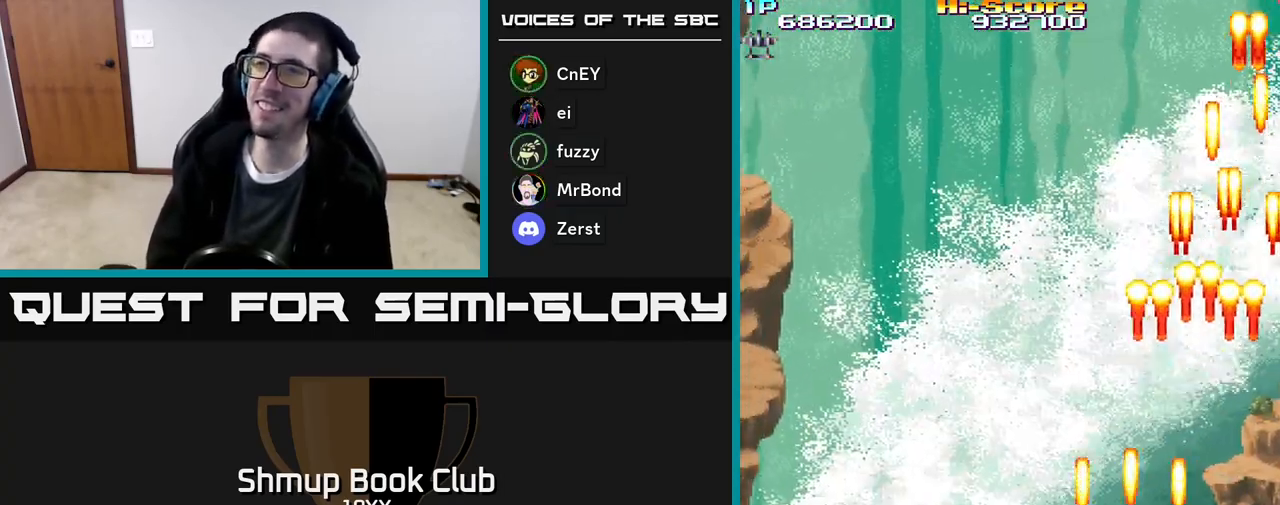
{"buttons": ["R2", "DPAD_LEFT"], "events": []}
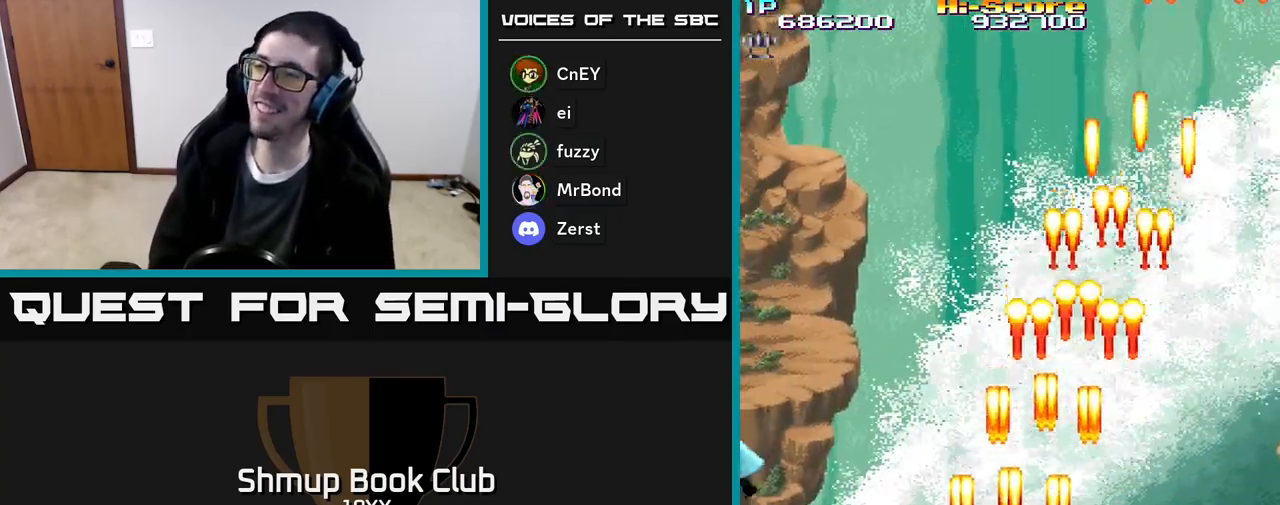
{"buttons": ["R2", "DPAD_UP"], "events": [[467, "DPAD_LEFT", "up"], [483, "DPAD_UP", "down"]]}
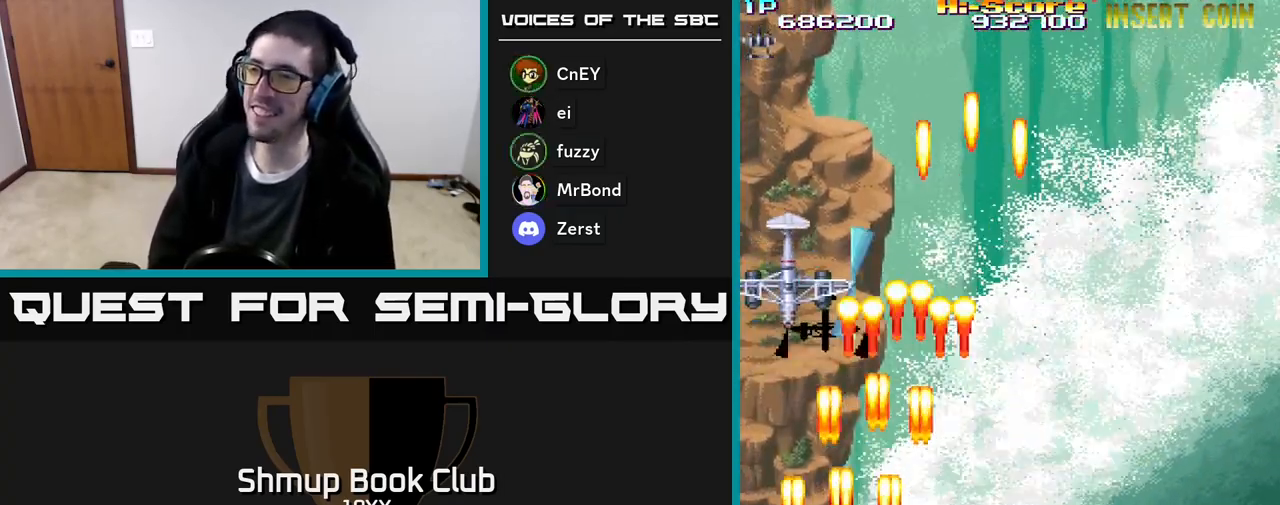
{"buttons": ["R2", "DPAD_UP"], "events": [[33, "DPAD_RIGHT", "down"], [467, "DPAD_RIGHT", "up"]]}
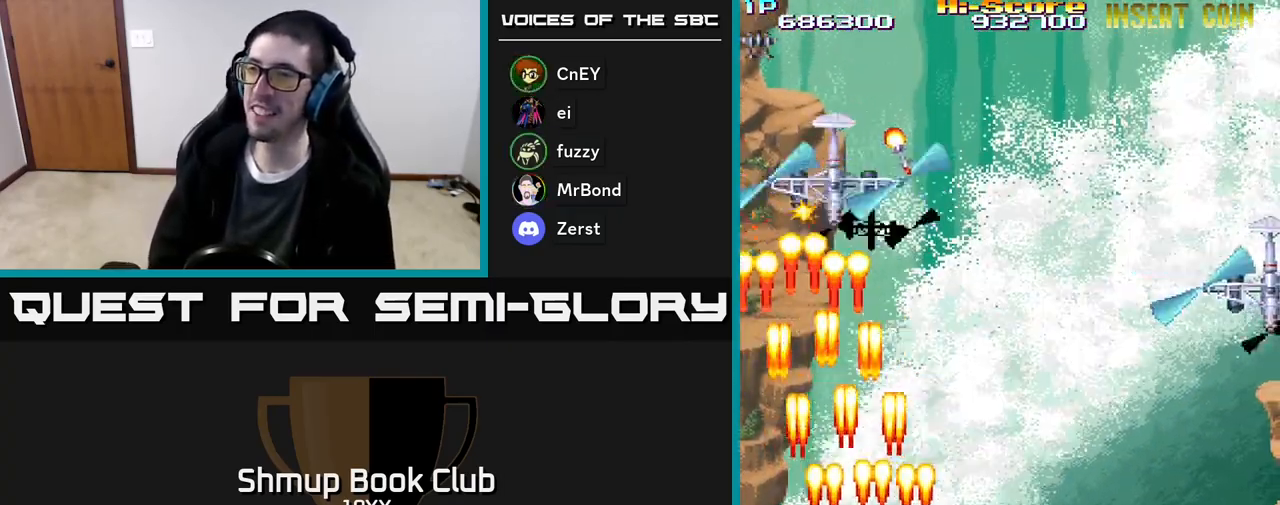
{"buttons": ["A", "R2", "DPAD_UP", "DPAD_RIGHT"], "events": [[17, "A", "down"], [67, "DPAD_RIGHT", "down"], [117, "DPAD_UP", "up"], [200, "DPAD_DOWN", "down"], [300, "DPAD_DOWN", "up"], [483, "DPAD_UP", "down"]]}